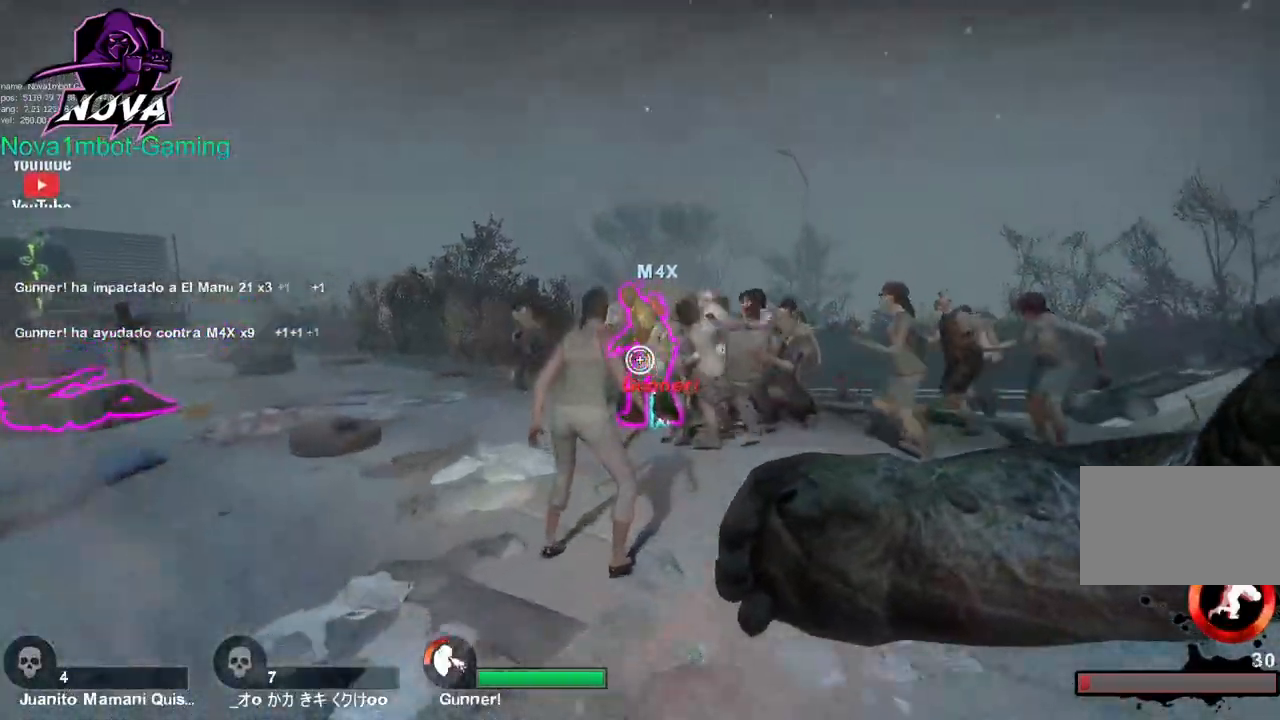
Gameplay with keyboard and mouse; each line is a JSON object with the keys and mouse buttons held at the frame after it. "events" lists presses ("down") and releases ("up") of "1", "2", "3", "4", "5", "a", "alt", "c", "caps_lock", "ctrl", "d", "e", "f", "g", "q", "r", "s", "shift", "space", "t", "tab", "v", "w", "x", "z", "mouse_left", "mouse_wheel" and "mouse_right" between this image and that frame as [ms after this image, input, new state], when the widget could be followed in between. "mouse_left", "mouse_wheel", "mouse_right" = the "left", "wheel", "right" buttons of the "mouse" list. No other keys are recorded. "wheel" means that the mouse wheel is clicked or scrolled. Not read: mouse_move.
{"keys": [], "mouse": []}
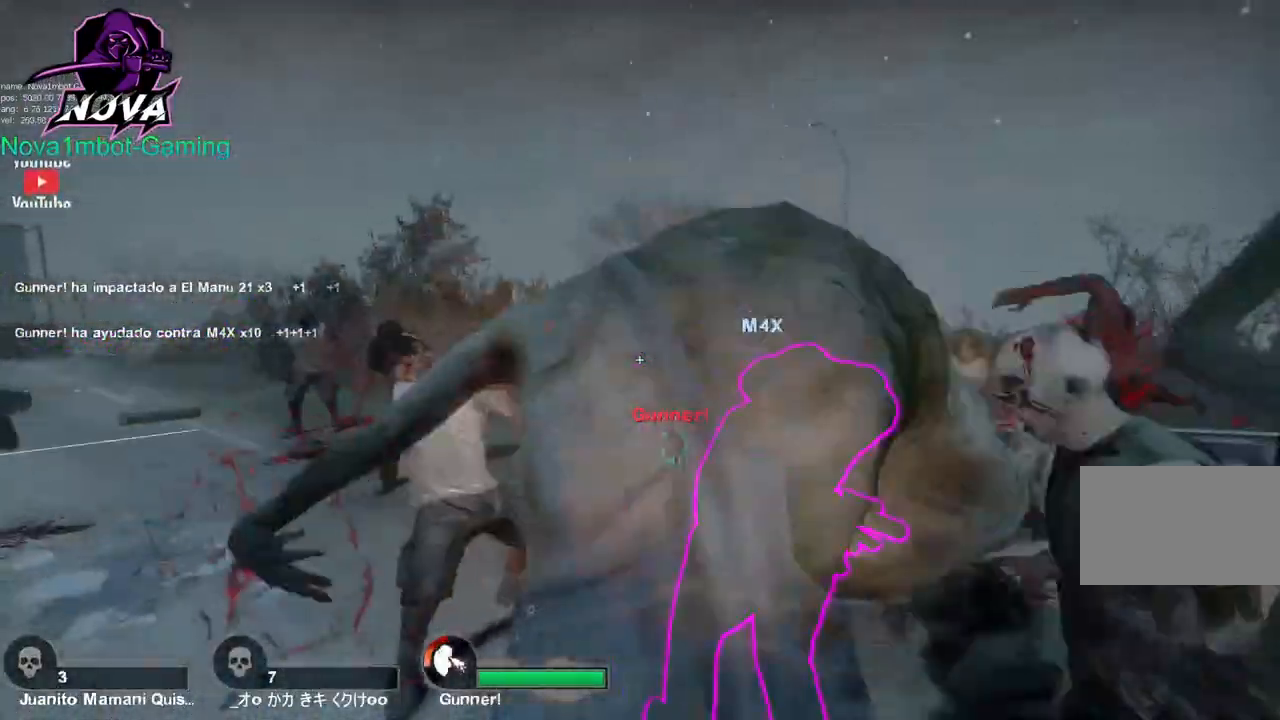
{"keys": [], "mouse": [], "events": []}
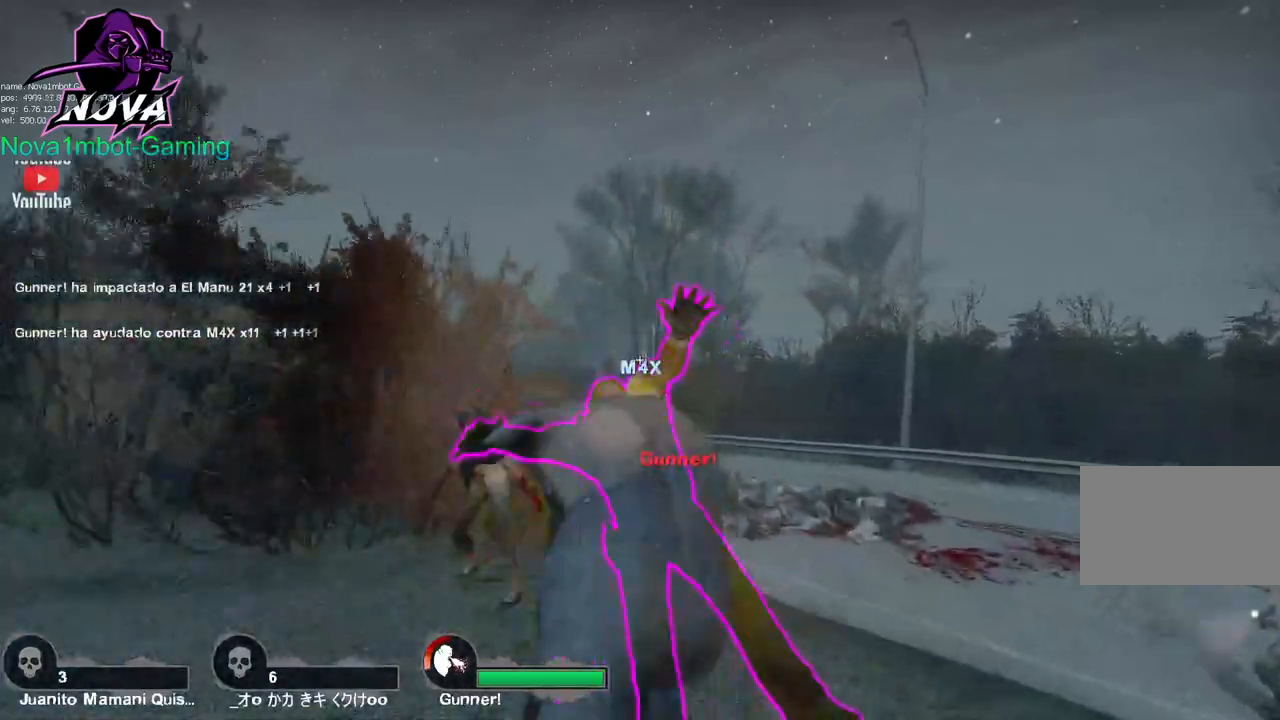
{"keys": [], "mouse": [], "events": []}
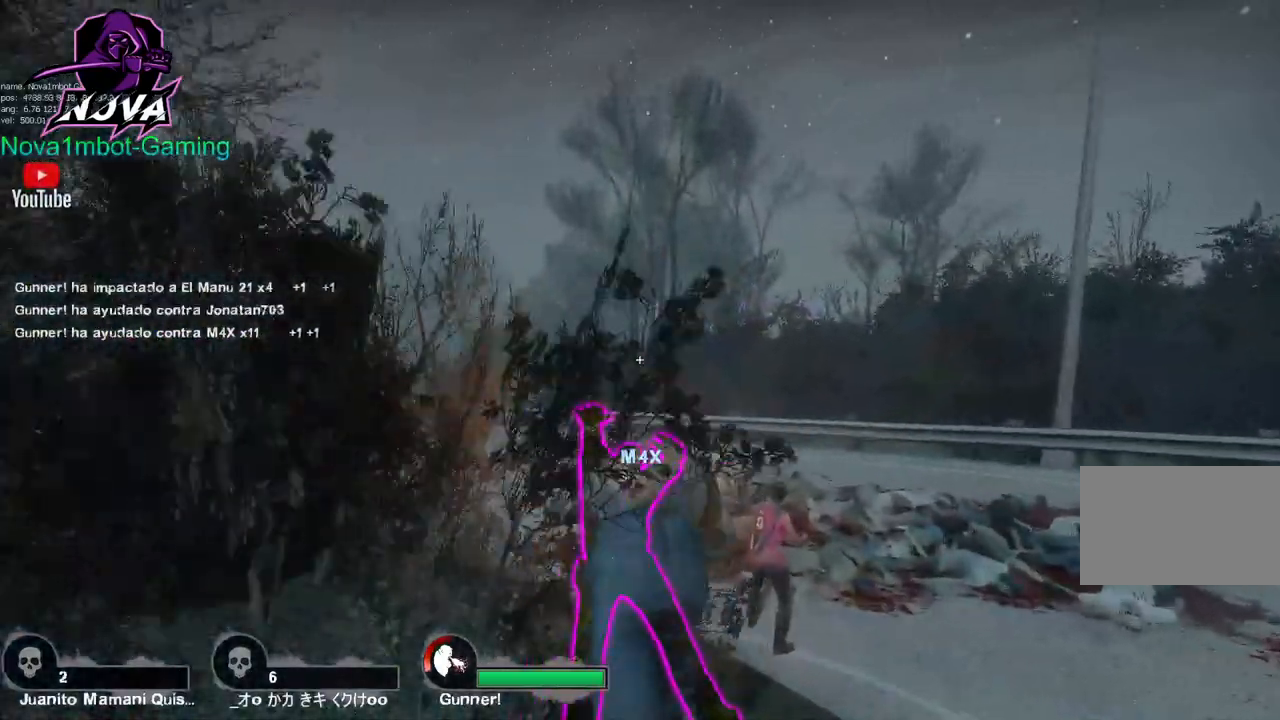
{"keys": [], "mouse": [], "events": []}
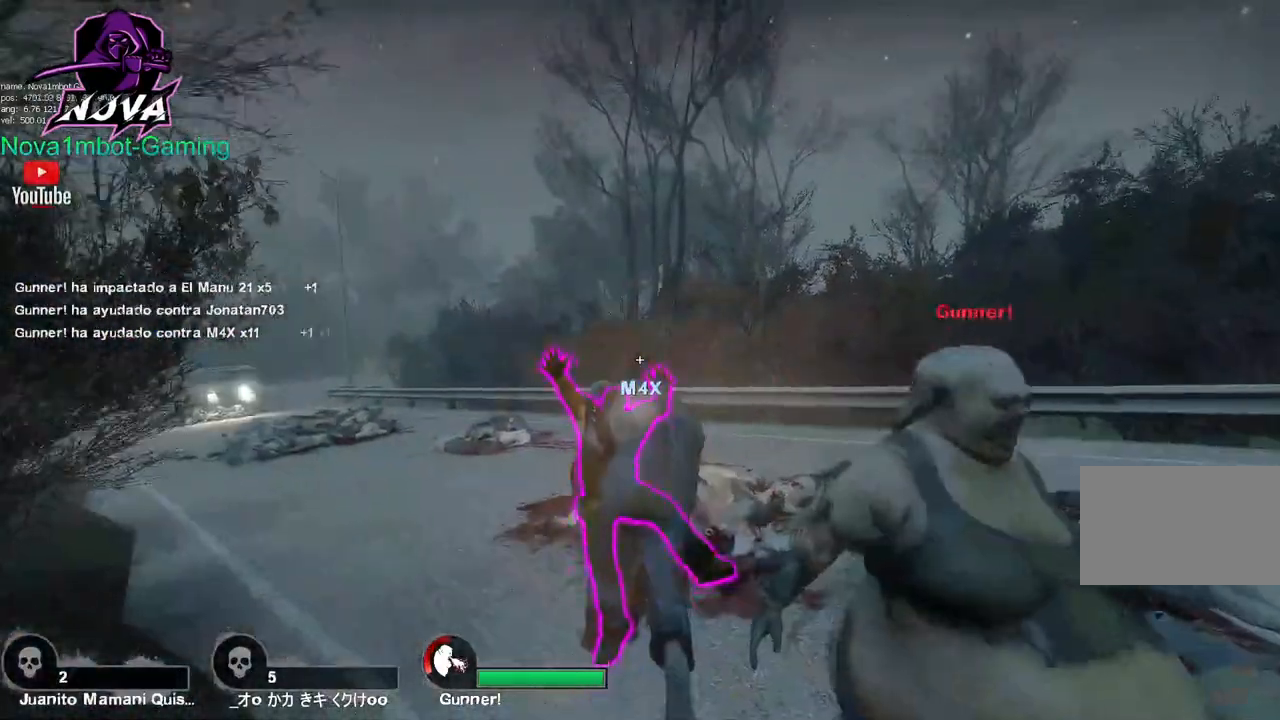
{"keys": [], "mouse": [], "events": []}
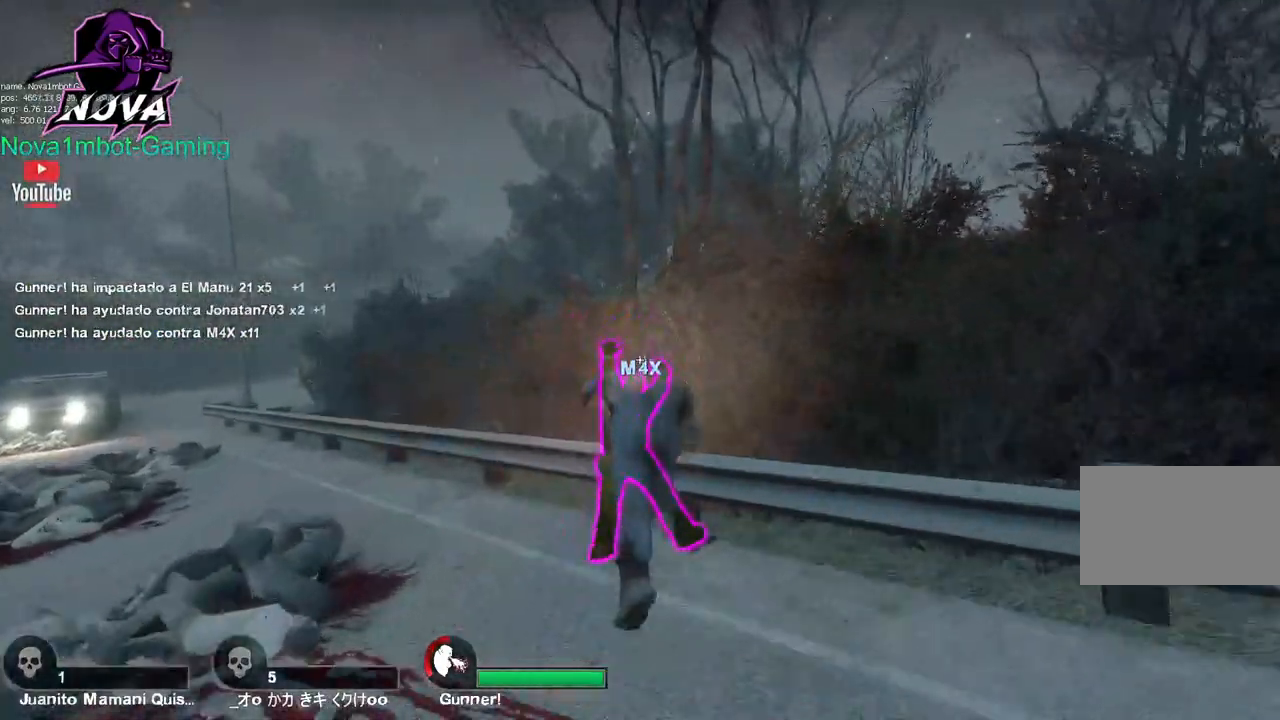
{"keys": [], "mouse": [], "events": []}
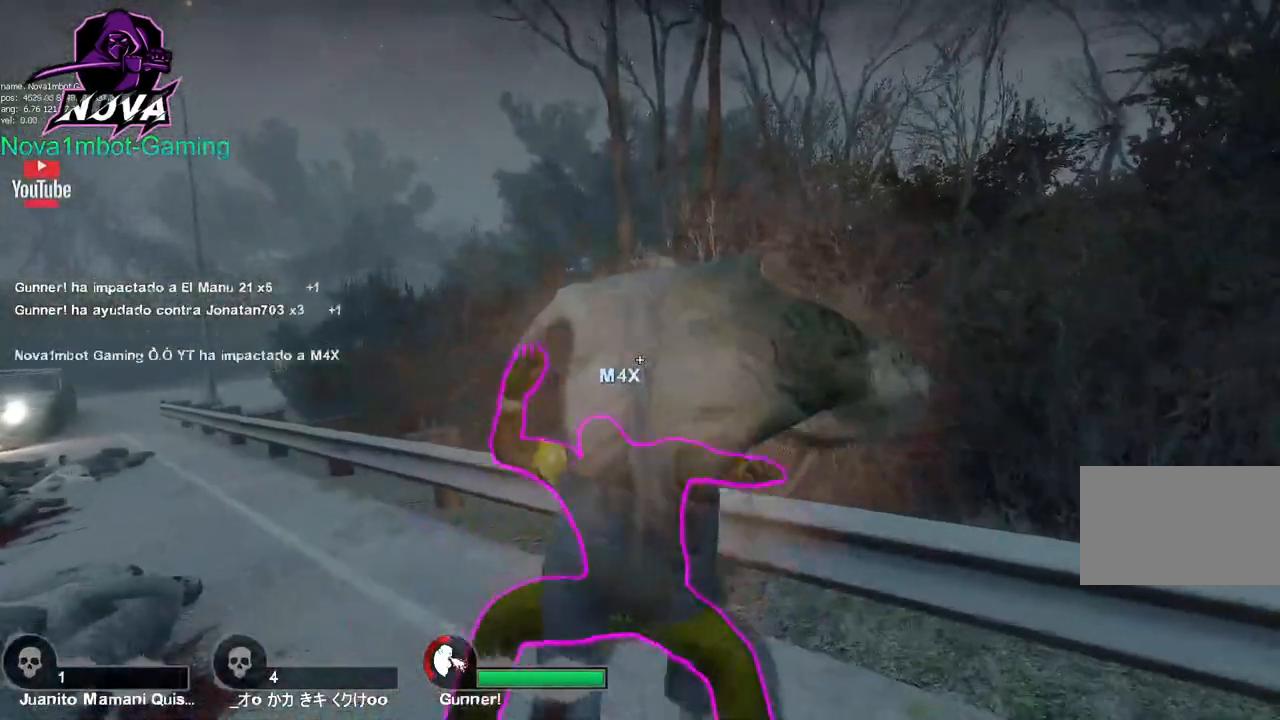
{"keys": [], "mouse": [], "events": []}
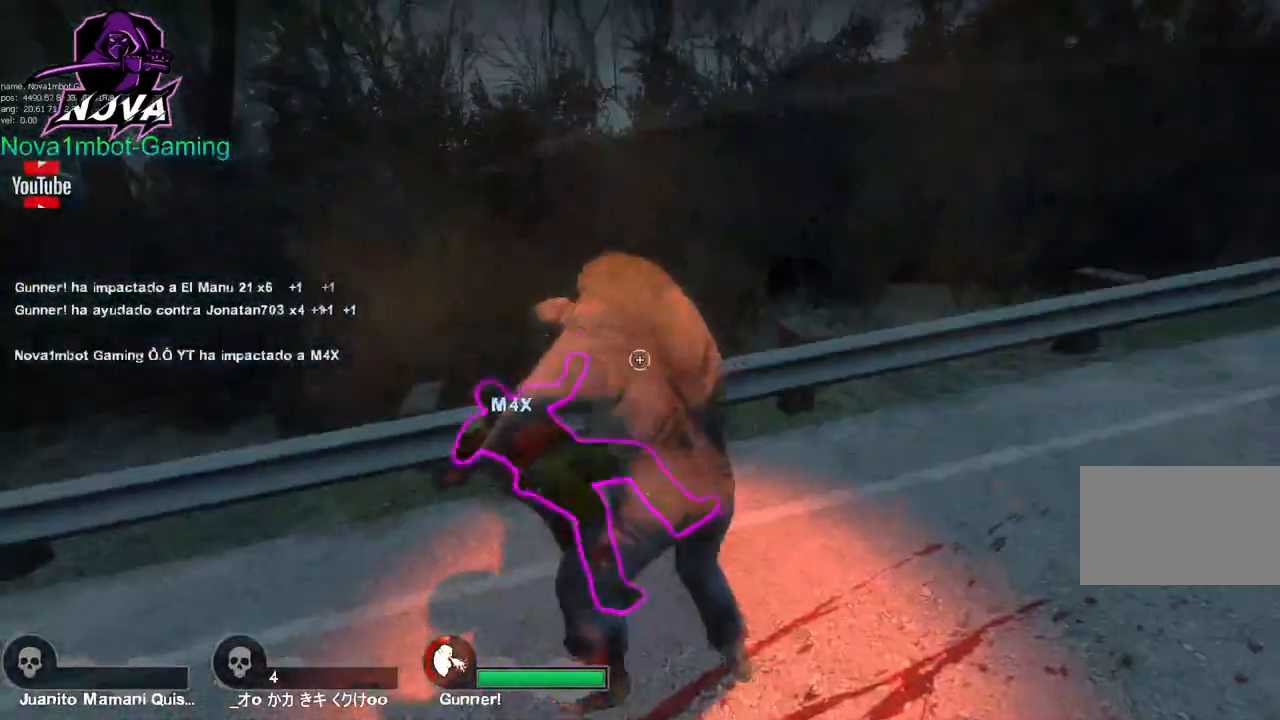
{"keys": [], "mouse": [], "events": []}
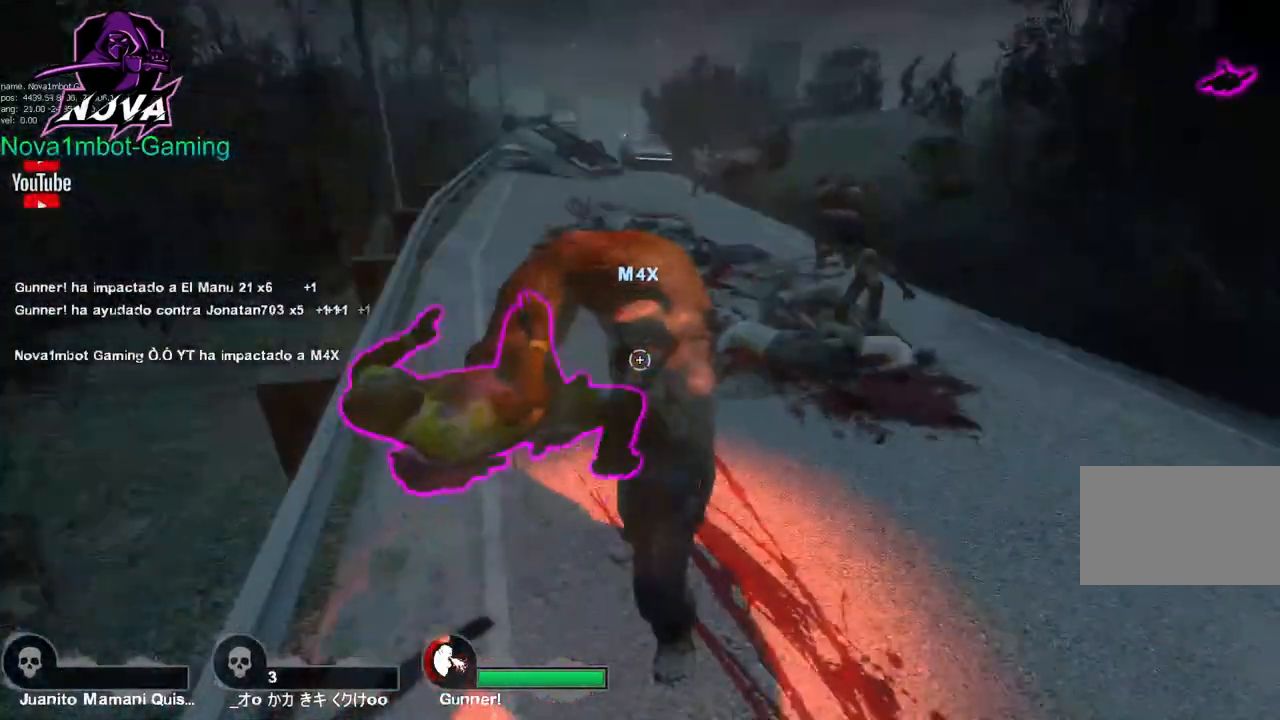
{"keys": [], "mouse": [], "events": []}
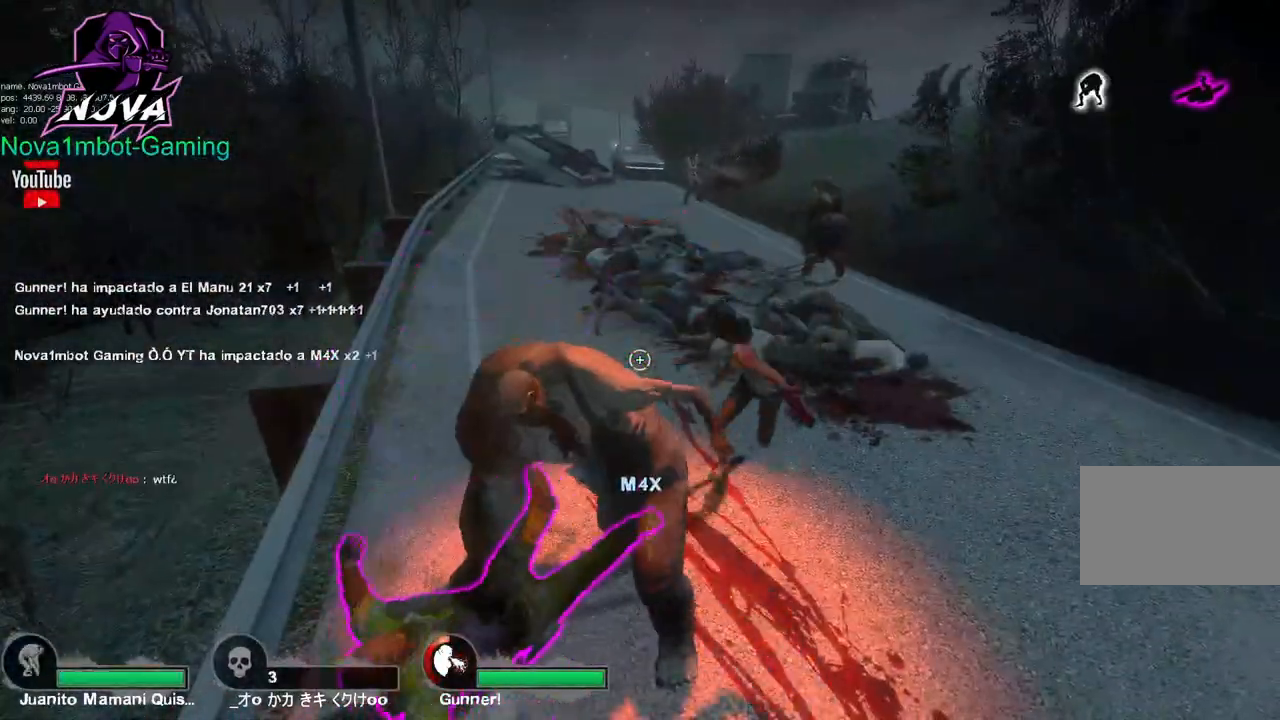
{"keys": [], "mouse": [], "events": []}
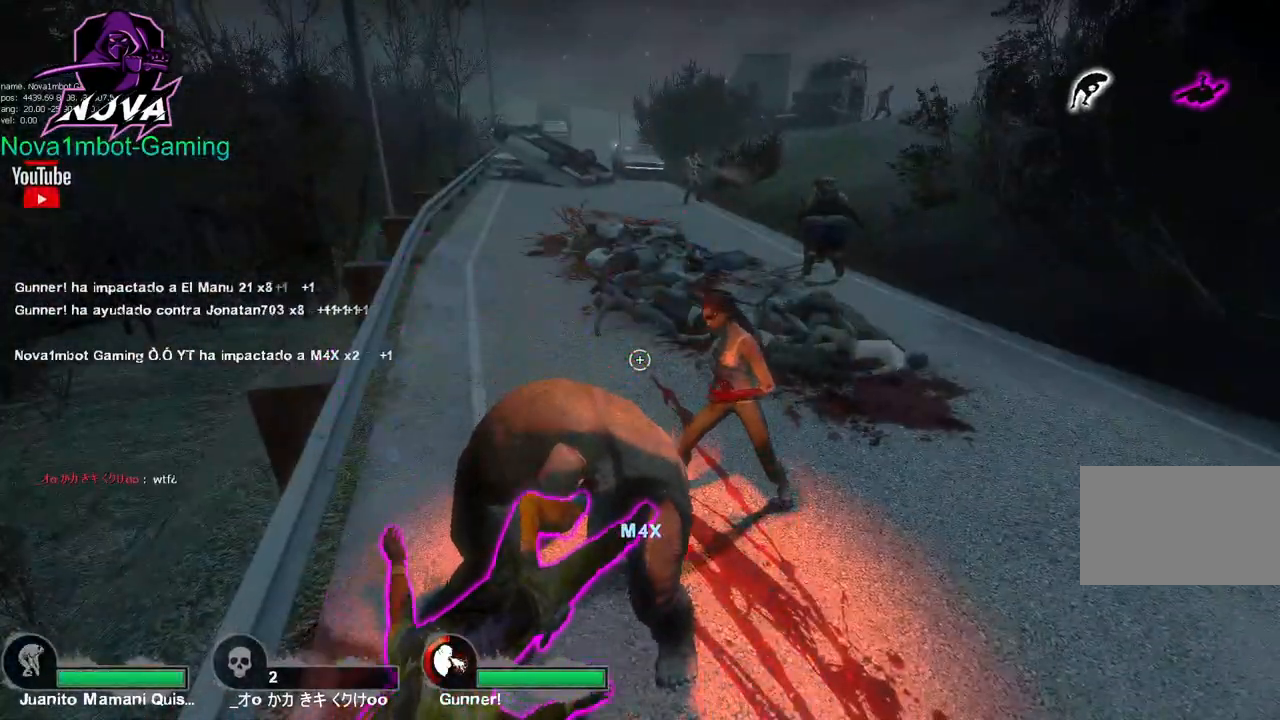
{"keys": [], "mouse": [], "events": []}
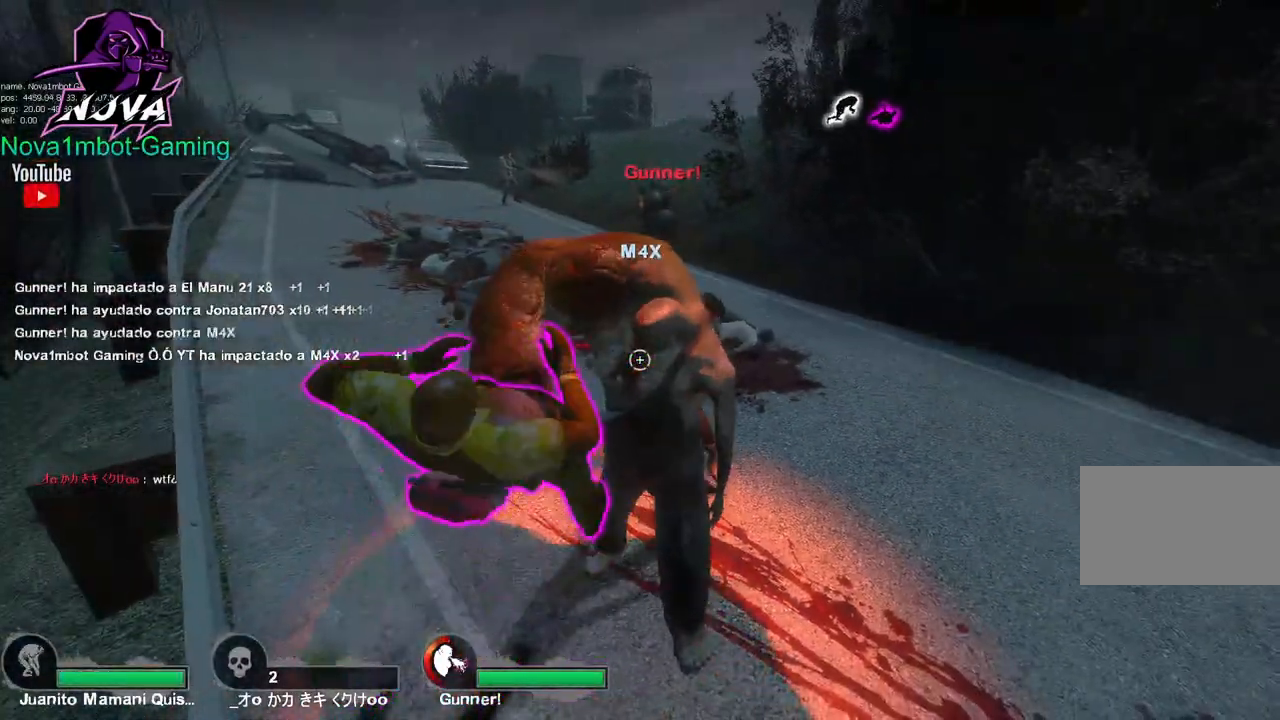
{"keys": ["tab"], "mouse": [], "events": [[167, "tab", "down"]]}
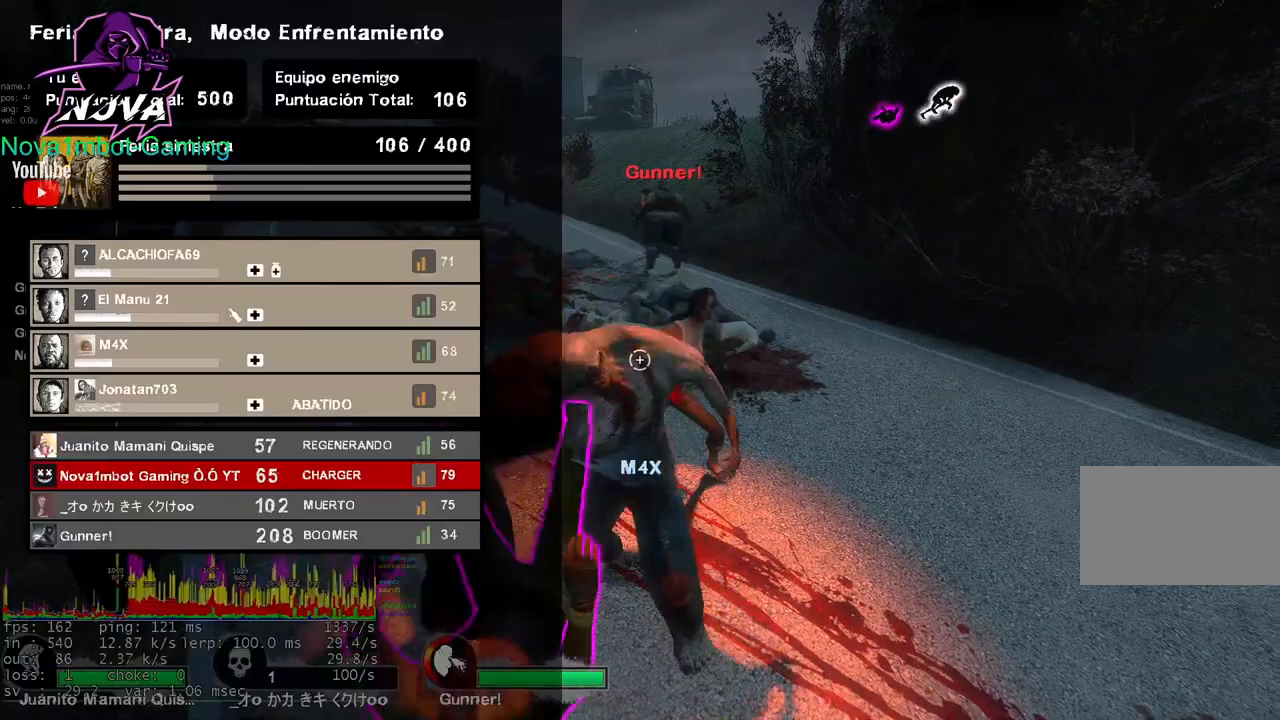
{"keys": ["tab"], "mouse": [], "events": []}
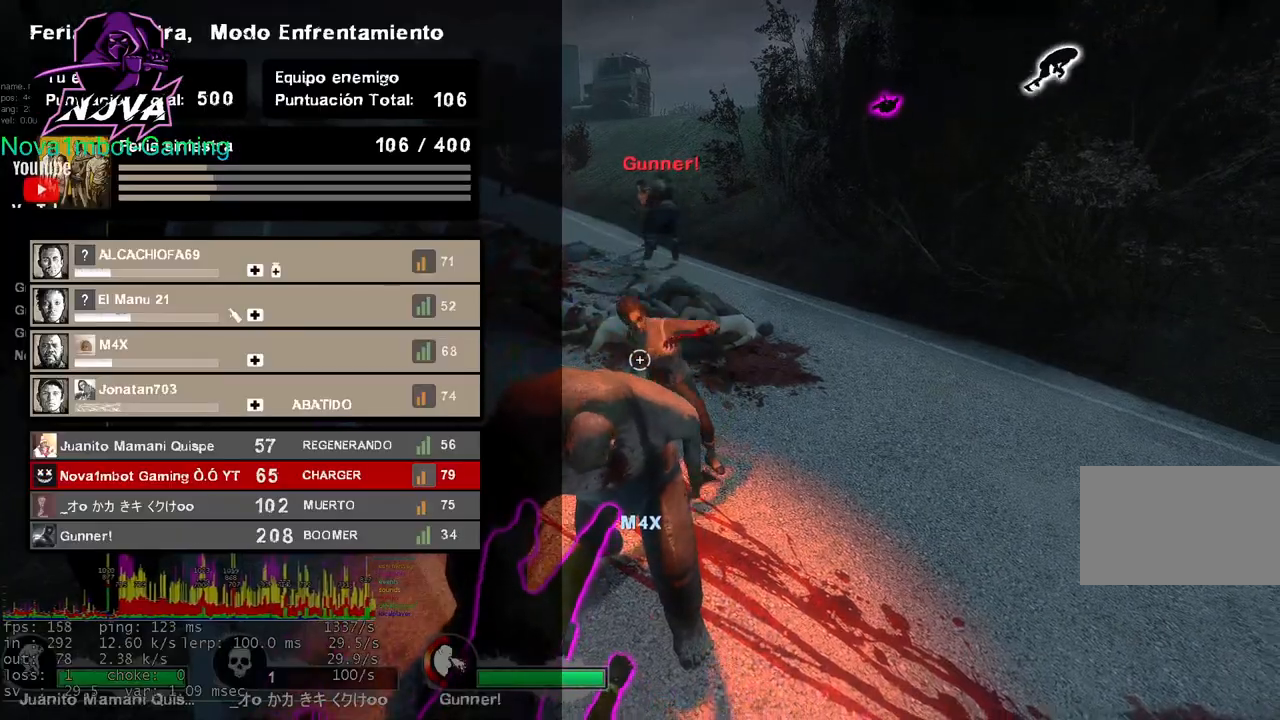
{"keys": ["tab"], "mouse": [], "events": []}
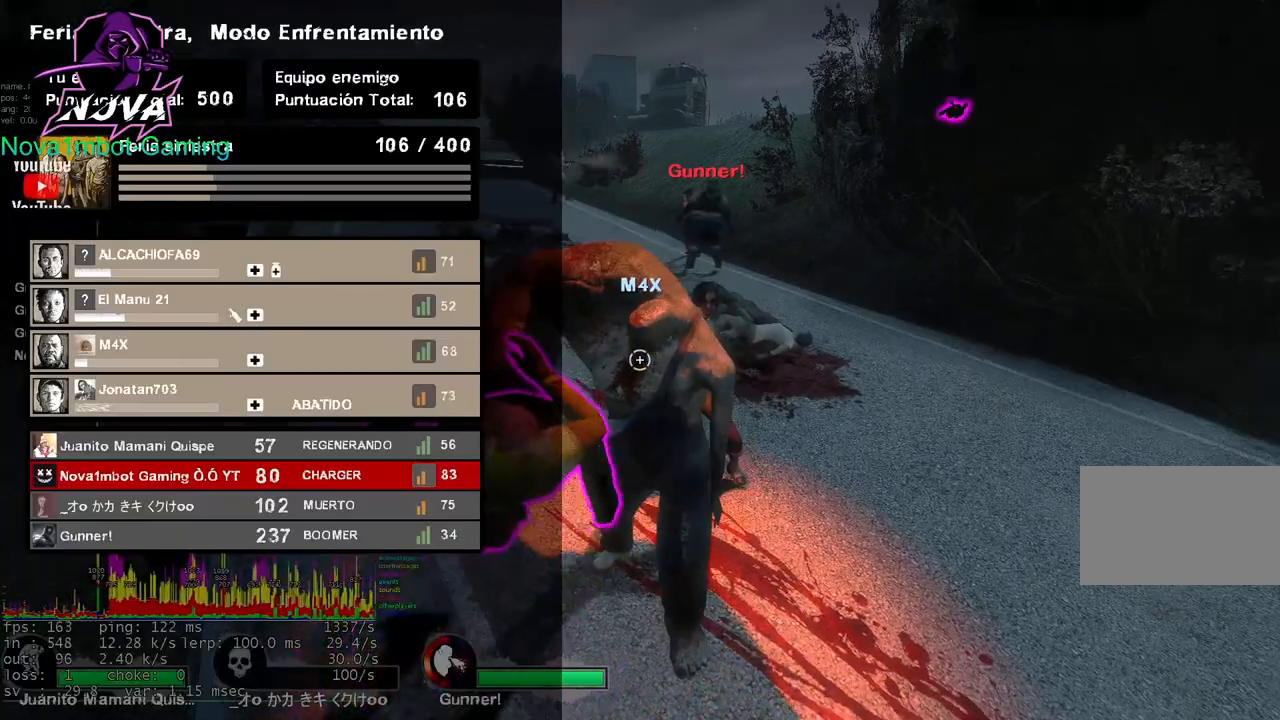
{"keys": ["tab"], "mouse": [], "events": []}
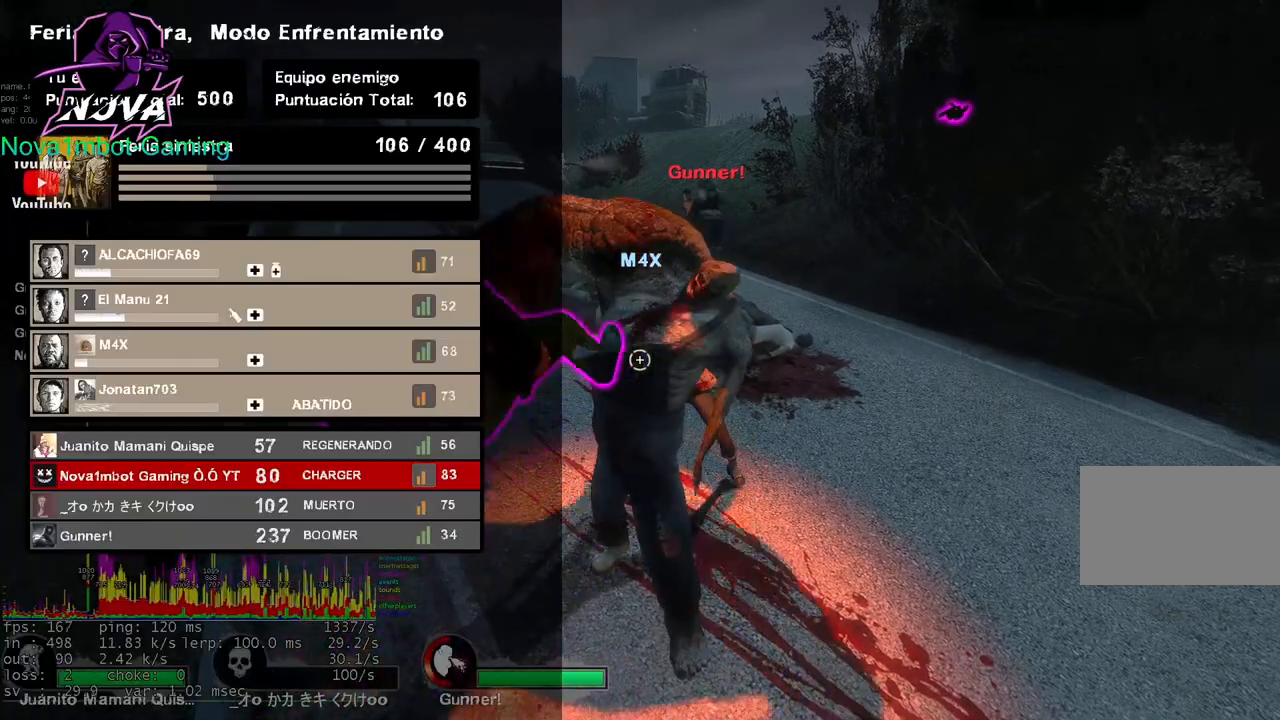
{"keys": ["tab"], "mouse": [], "events": []}
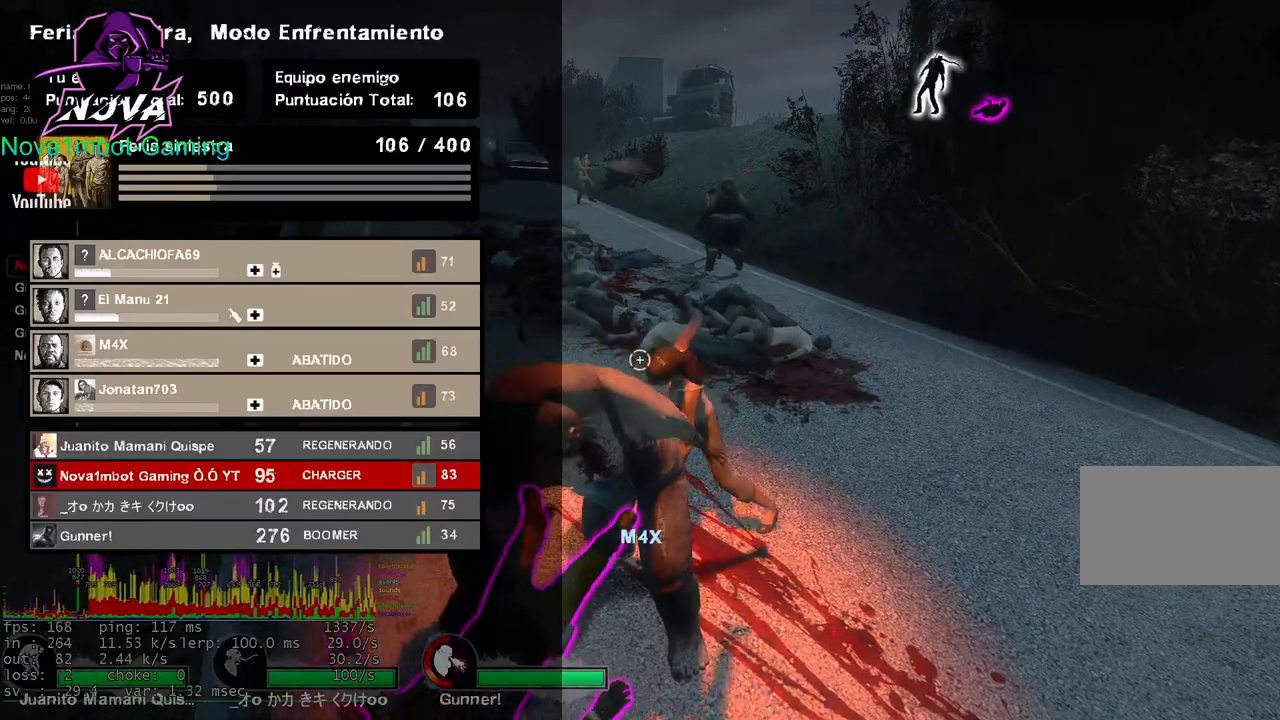
{"keys": ["tab"], "mouse": [], "events": []}
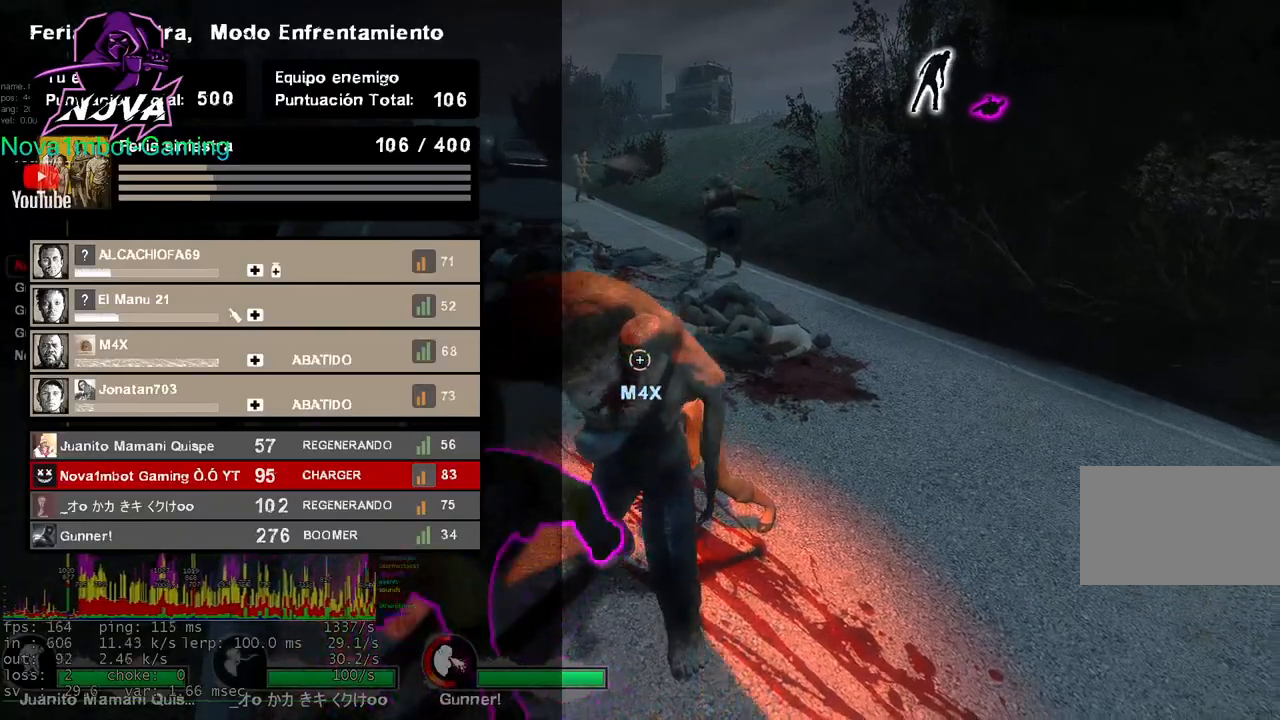
{"keys": [], "mouse": [], "events": [[317, "tab", "up"]]}
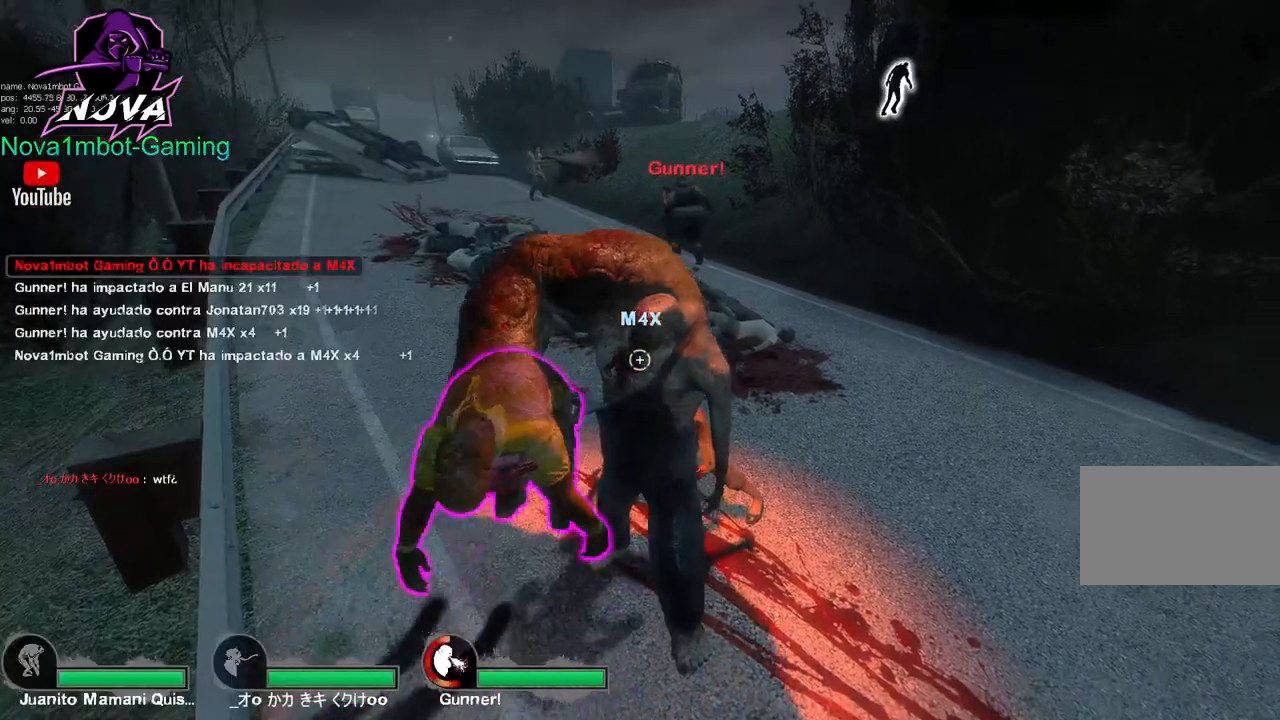
{"keys": [], "mouse": [], "events": []}
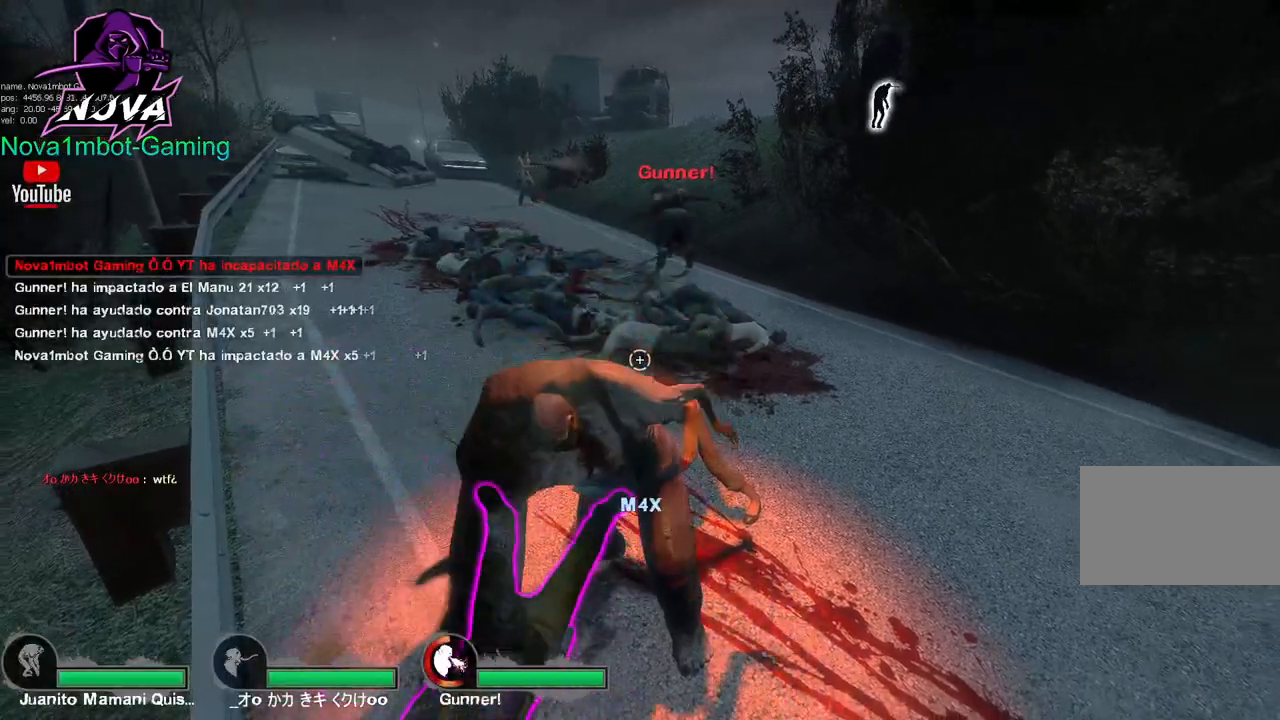
{"keys": [], "mouse": [], "events": []}
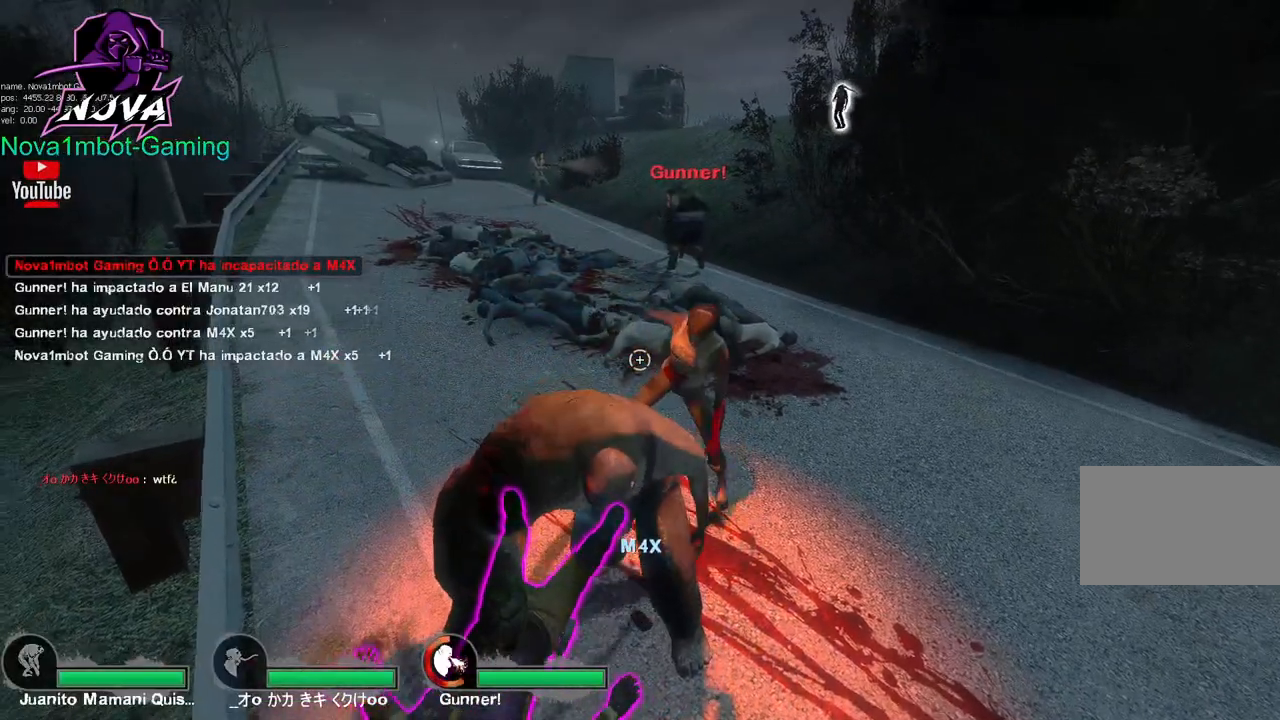
{"keys": [], "mouse": [], "events": []}
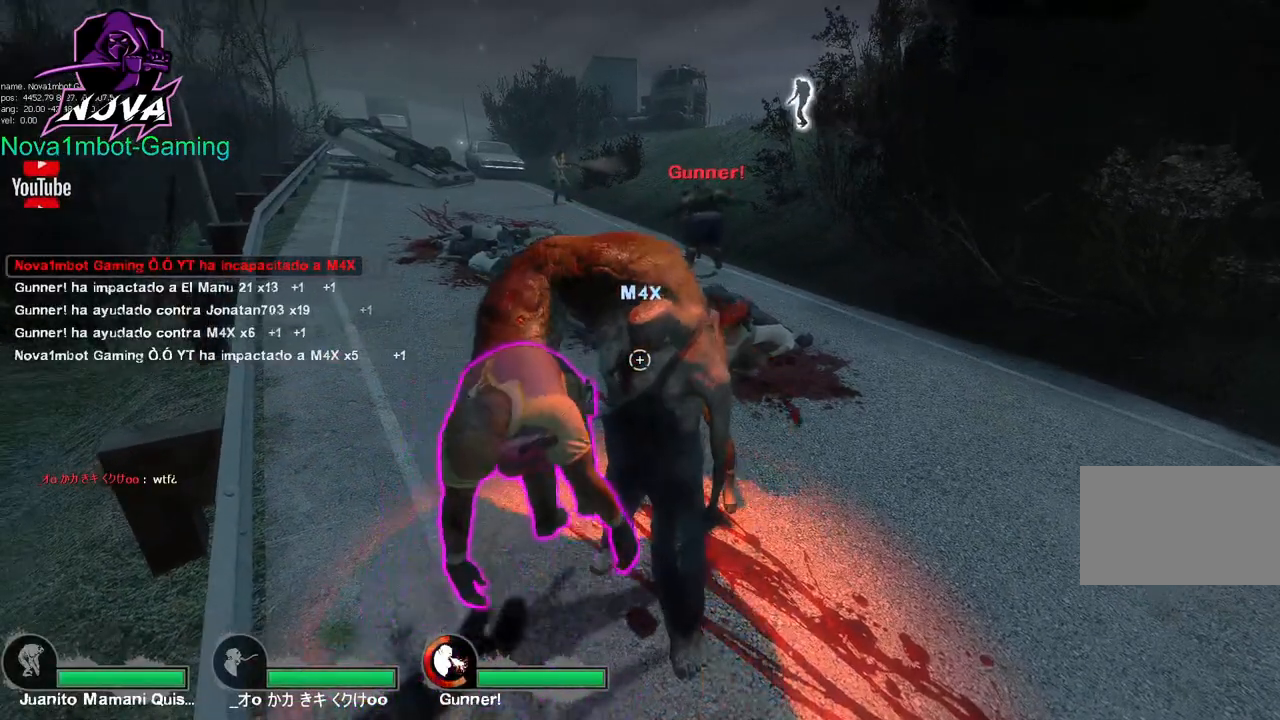
{"keys": [], "mouse": [], "events": []}
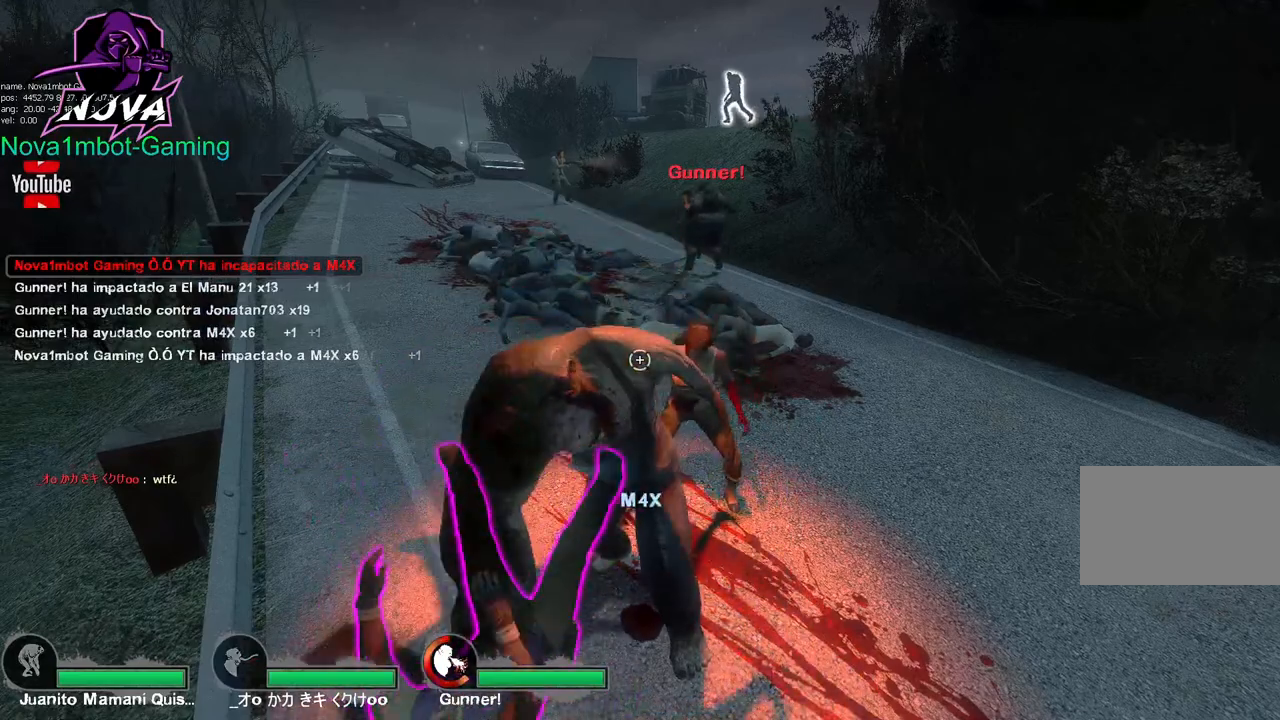
{"keys": ["tab"], "mouse": [], "events": [[150, "tab", "down"]]}
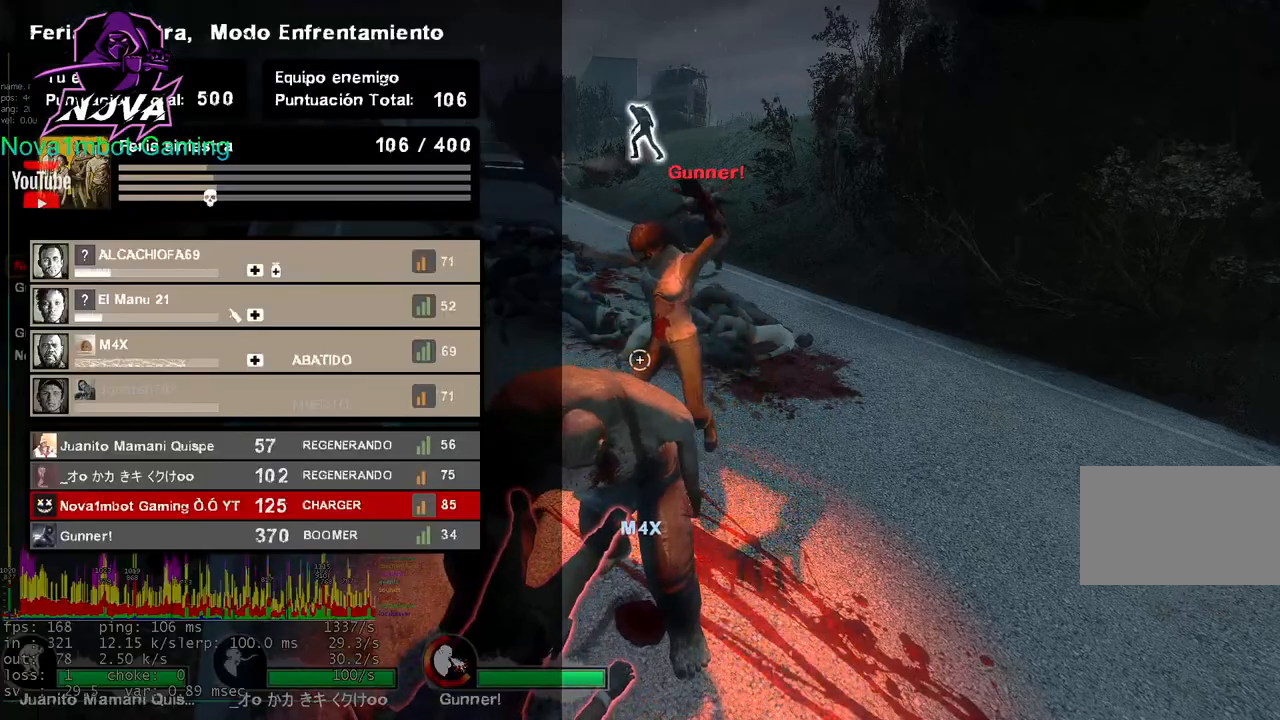
{"keys": ["tab"], "mouse": [], "events": []}
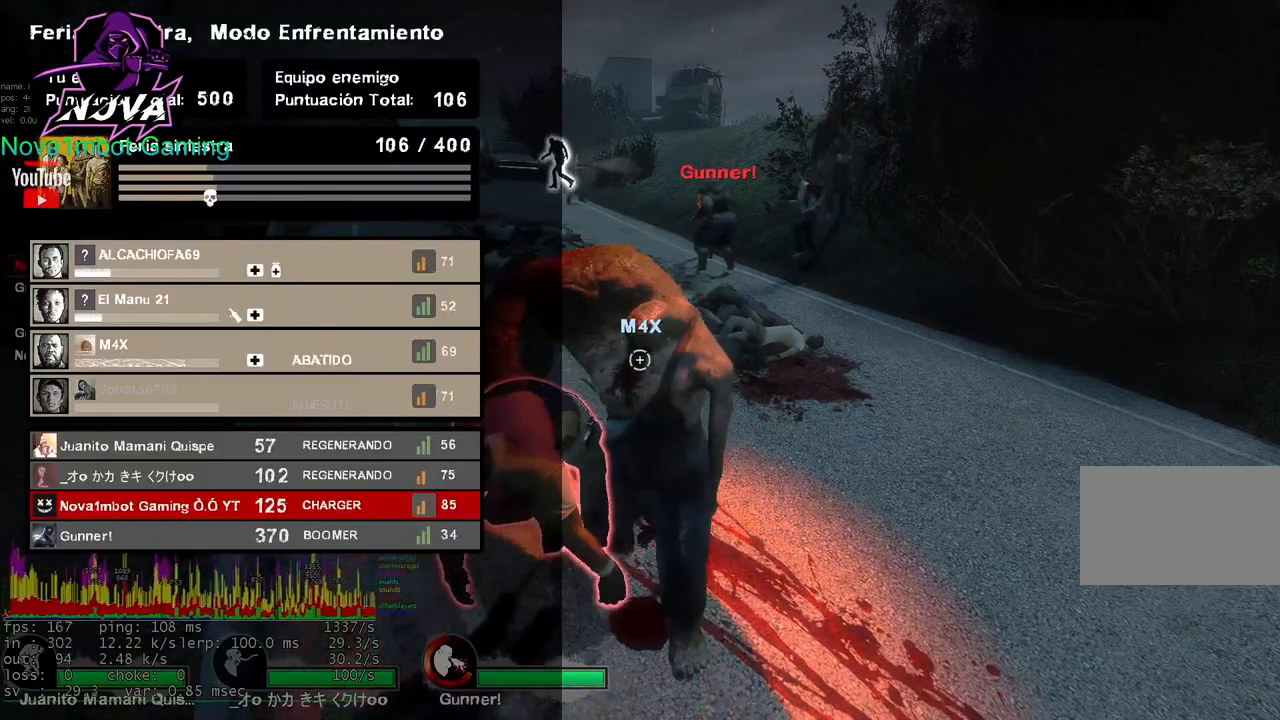
{"keys": ["tab"], "mouse": [], "events": []}
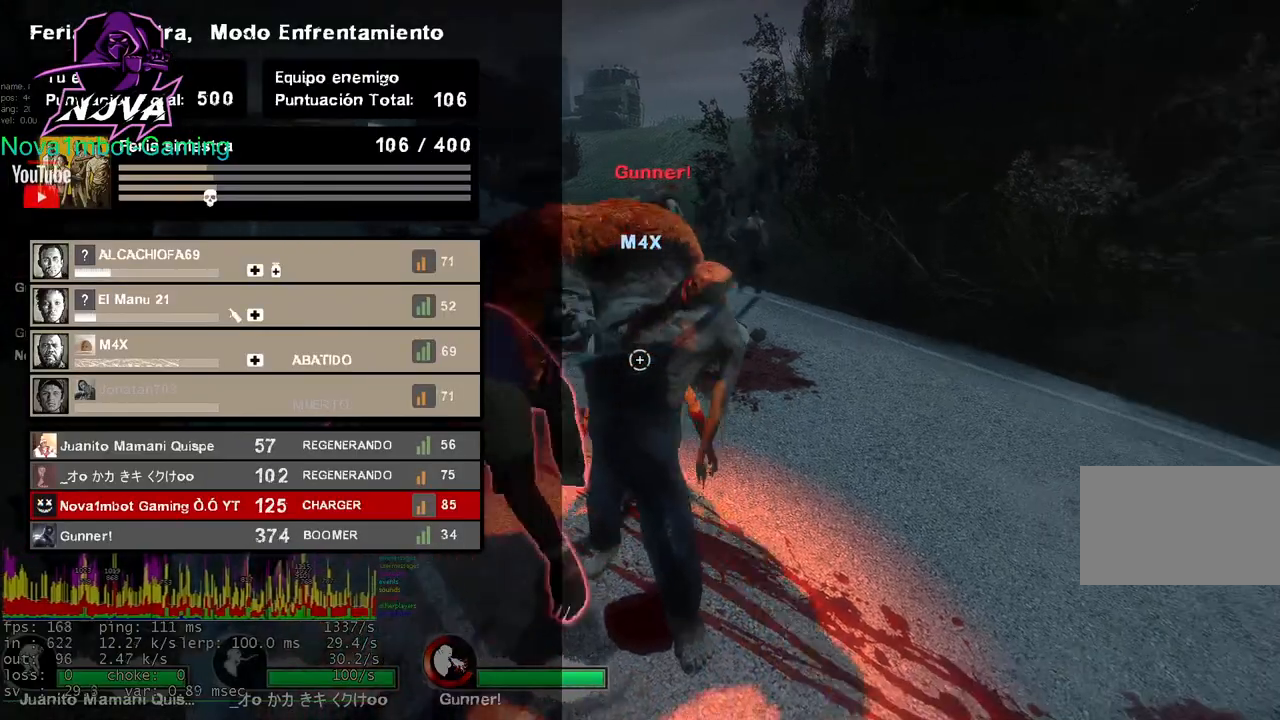
{"keys": [], "mouse": [], "events": [[200, "tab", "up"]]}